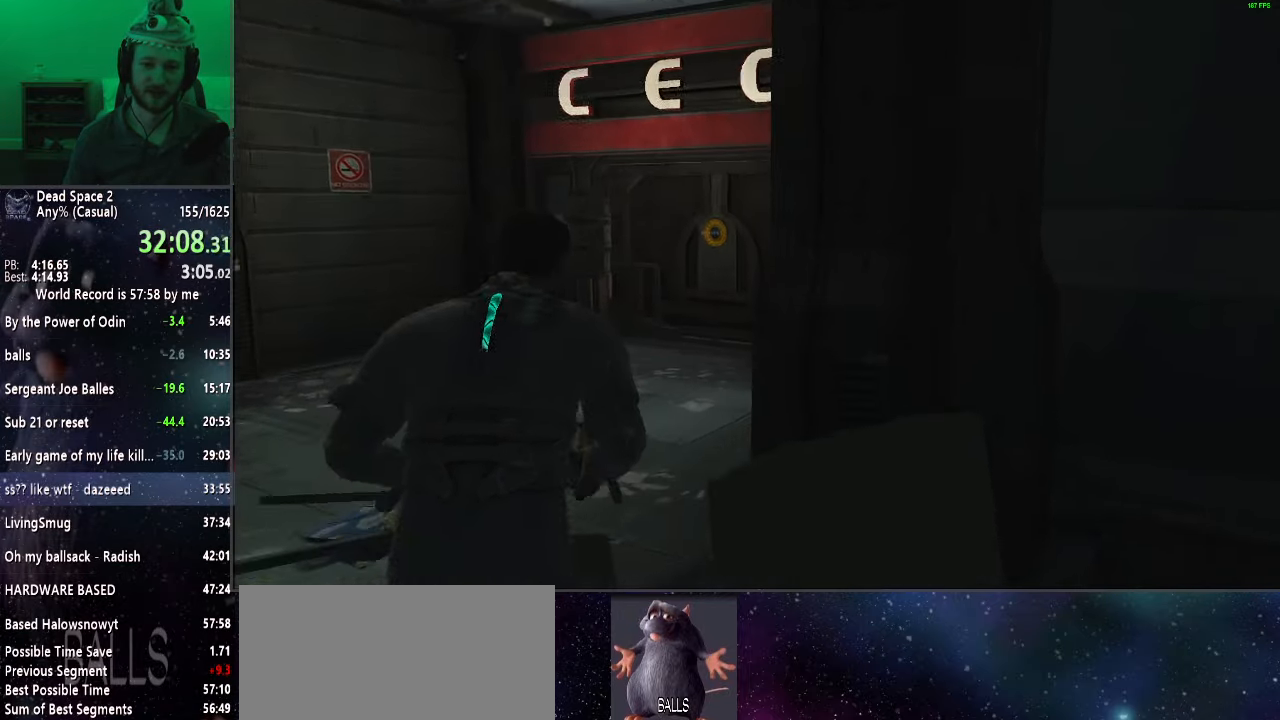
Gameplay with keyboard and mouse; each line is a JSON object with the keys and mouse buttons held at the frame after it. "events" lists presses ("down") and releases ("up") of "a", "alt", "c", "ctrl", "d", "e", "f", "q", "r", "s", "shift", "space", "tab", "v", "w", "x", "z", "mouse_left", "mouse_middle", "mouse_right", "mouse_wheel_up" and "mouse_wheel_down" between this image and that frame as [ms after this image, input, new state], when the widget could be followed in between. "mouse_left", "mouse_middle", "mouse_right", "mouse_wheel_up", "mouse_wheel_down" = the "left", "middle", "right", "wheel_up", "wheel_down" buttons of the "mouse" list. No other keys are recorded. Mouse movement is not recorded.
{"keys": ["shift", "w"], "mouse": [], "events": []}
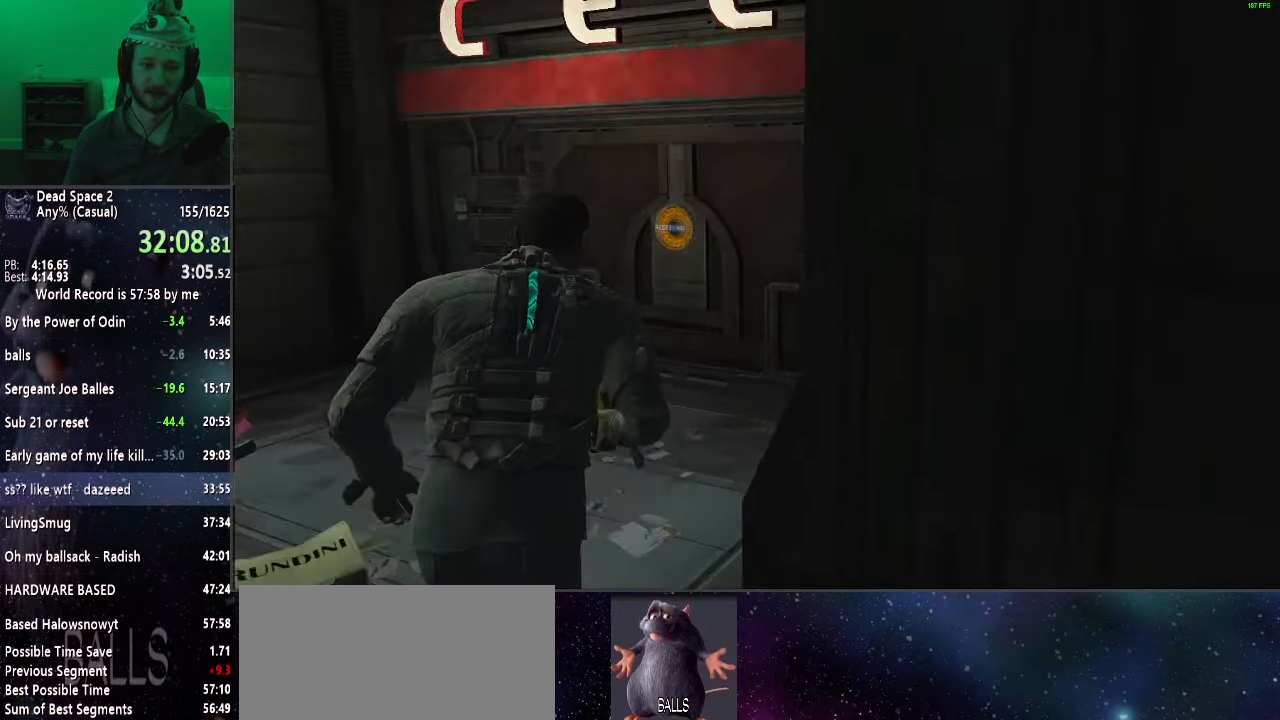
{"keys": ["shift", "w"], "mouse": [], "events": []}
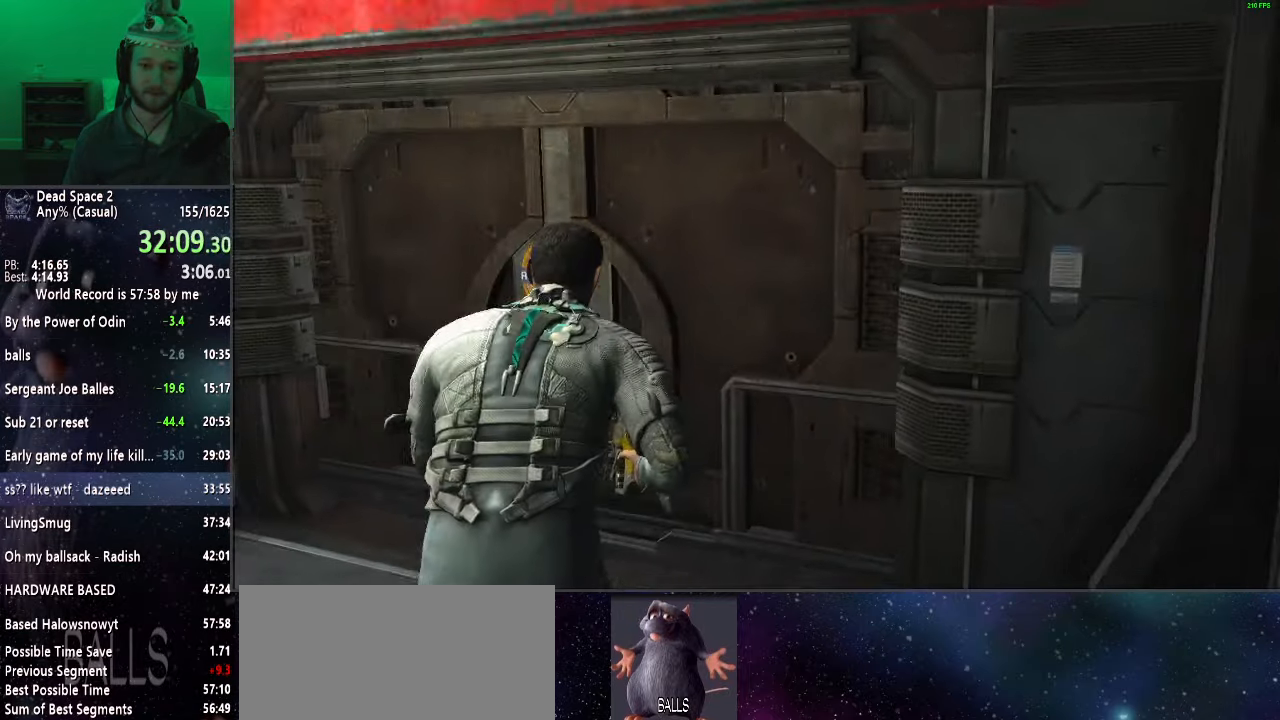
{"keys": ["shift", "w"], "mouse": [], "events": []}
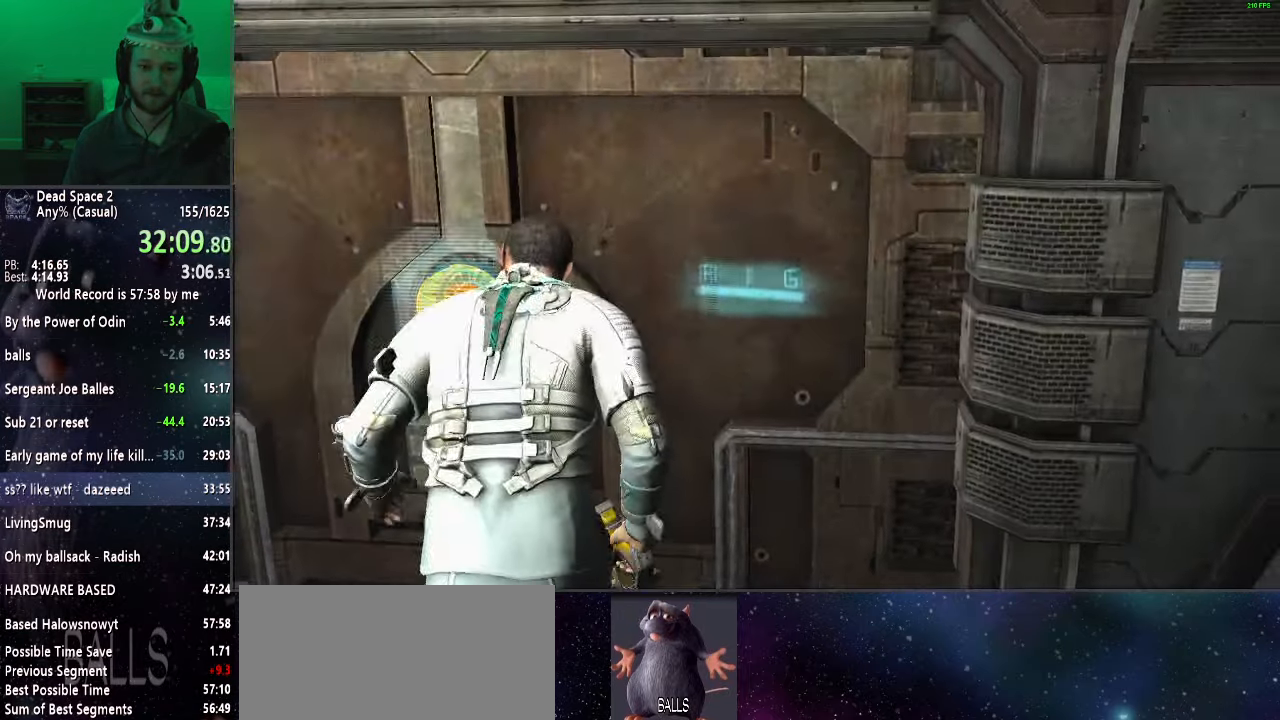
{"keys": ["shift", "w"], "mouse": [], "events": []}
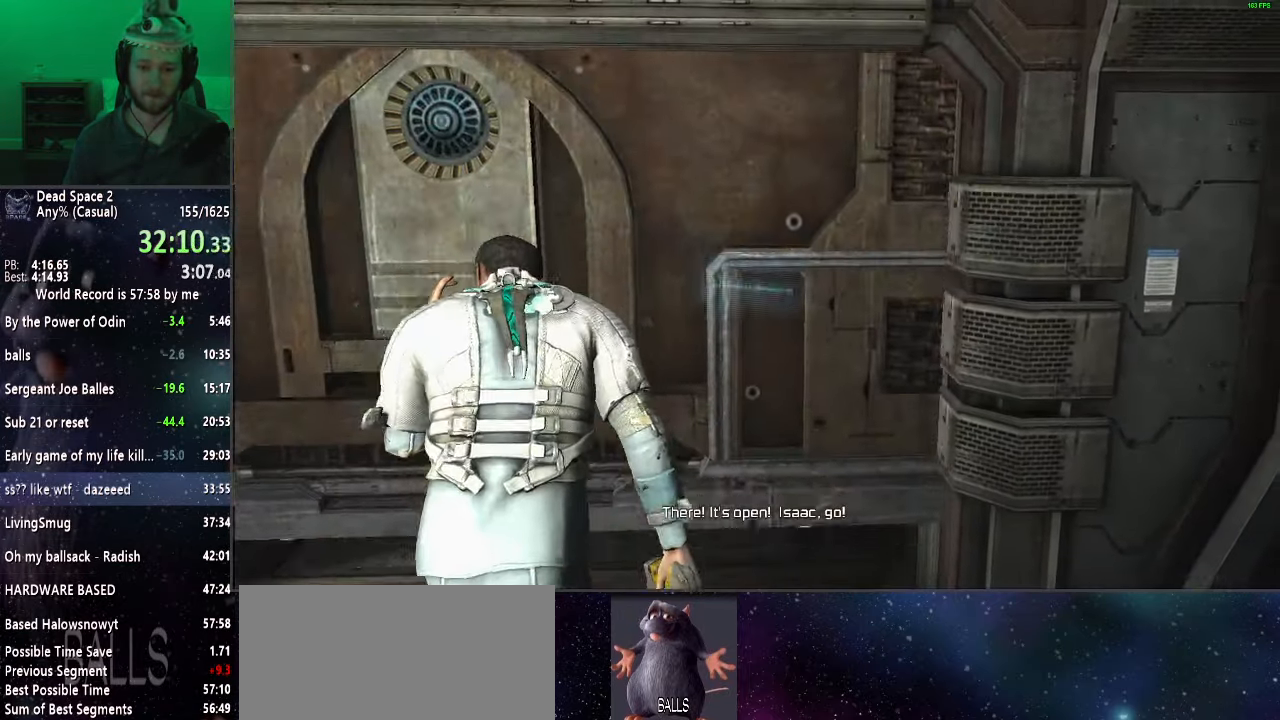
{"keys": ["shift", "w"], "mouse": [], "events": []}
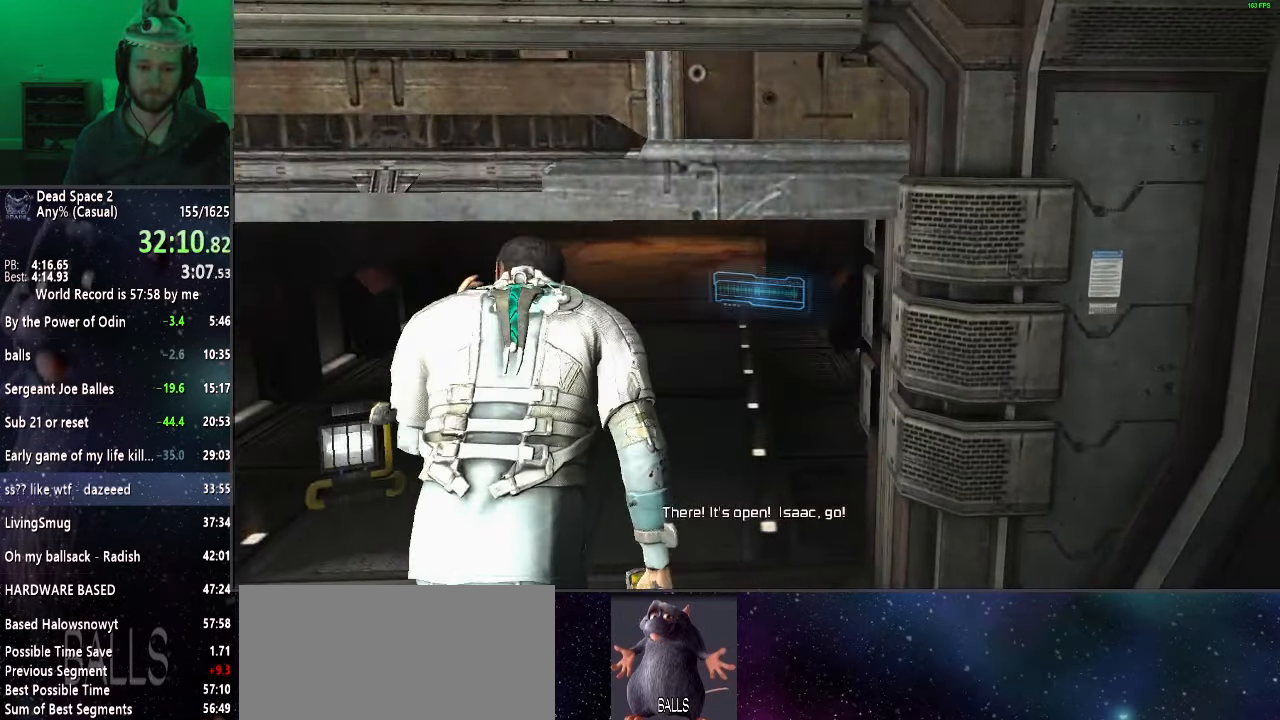
{"keys": ["shift", "w"], "mouse": [], "events": []}
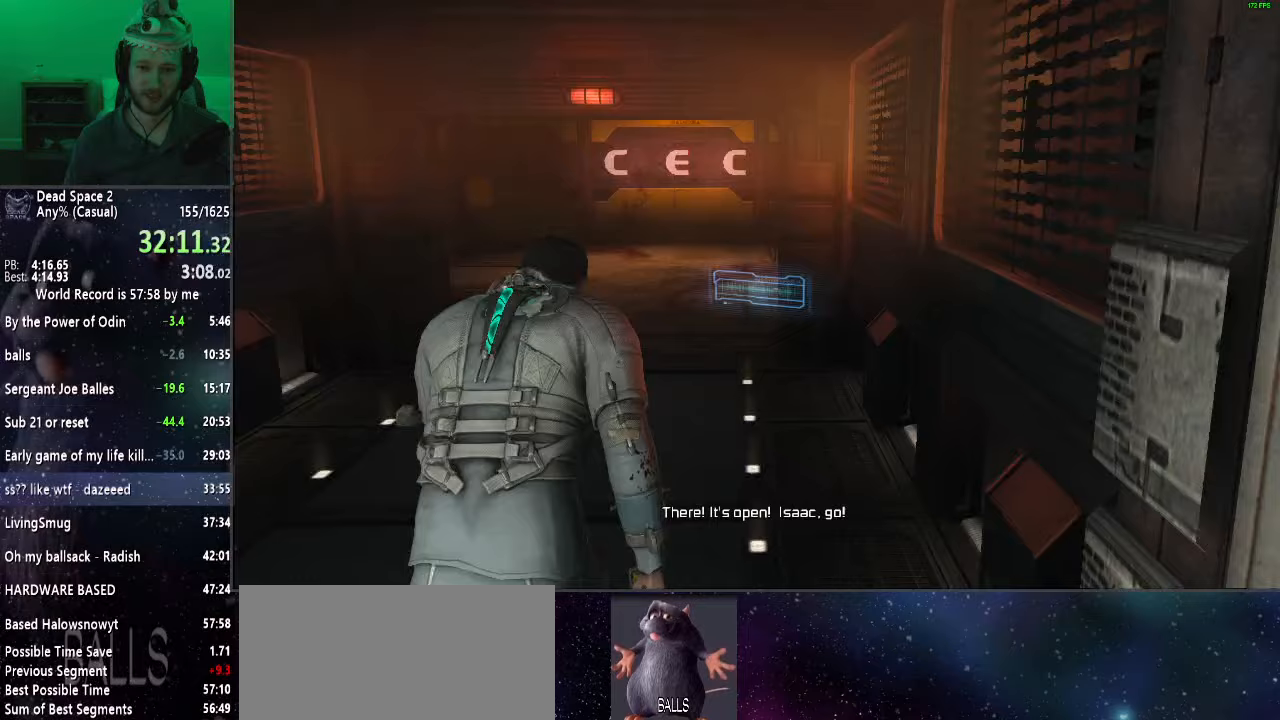
{"keys": ["shift", "w"], "mouse": [], "events": []}
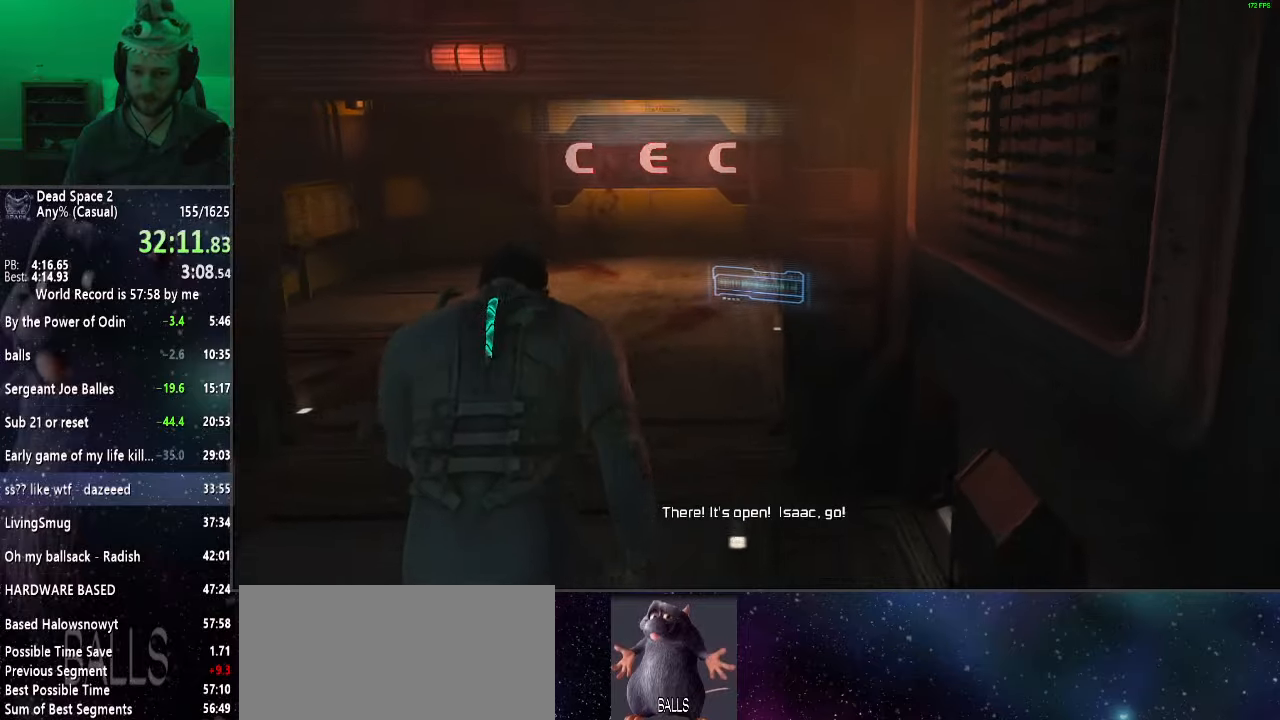
{"keys": ["shift", "w"], "mouse": [], "events": []}
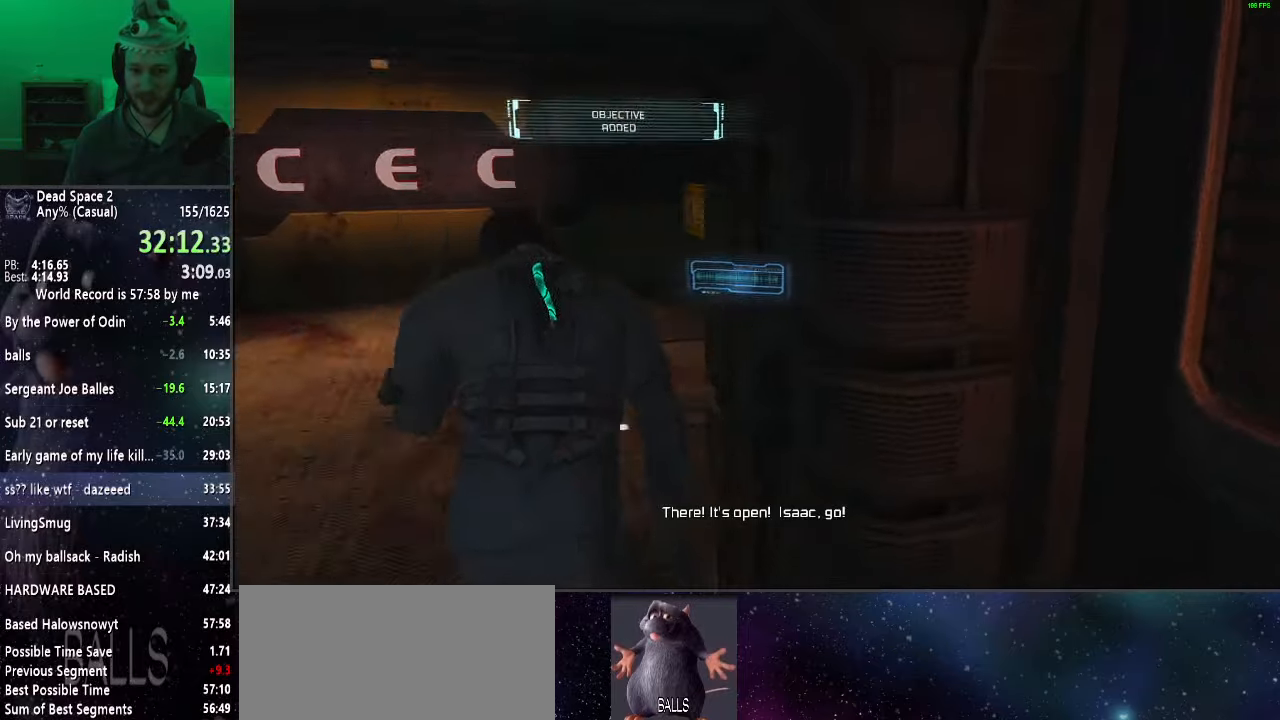
{"keys": ["shift", "w"], "mouse": ["wheel_up"], "events": [[200, "mouse_wheel_up", "down"]]}
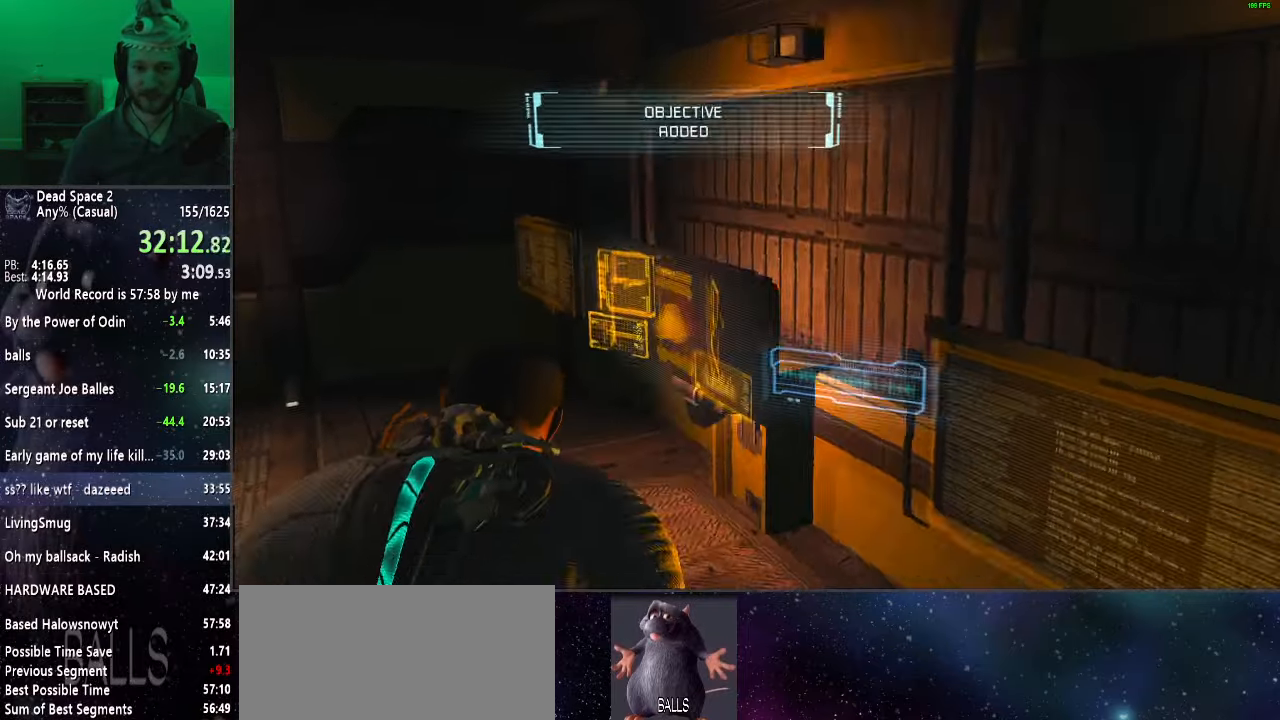
{"keys": ["shift"], "mouse": [], "events": [[217, "mouse_wheel_up", "up"], [500, "w", "up"]]}
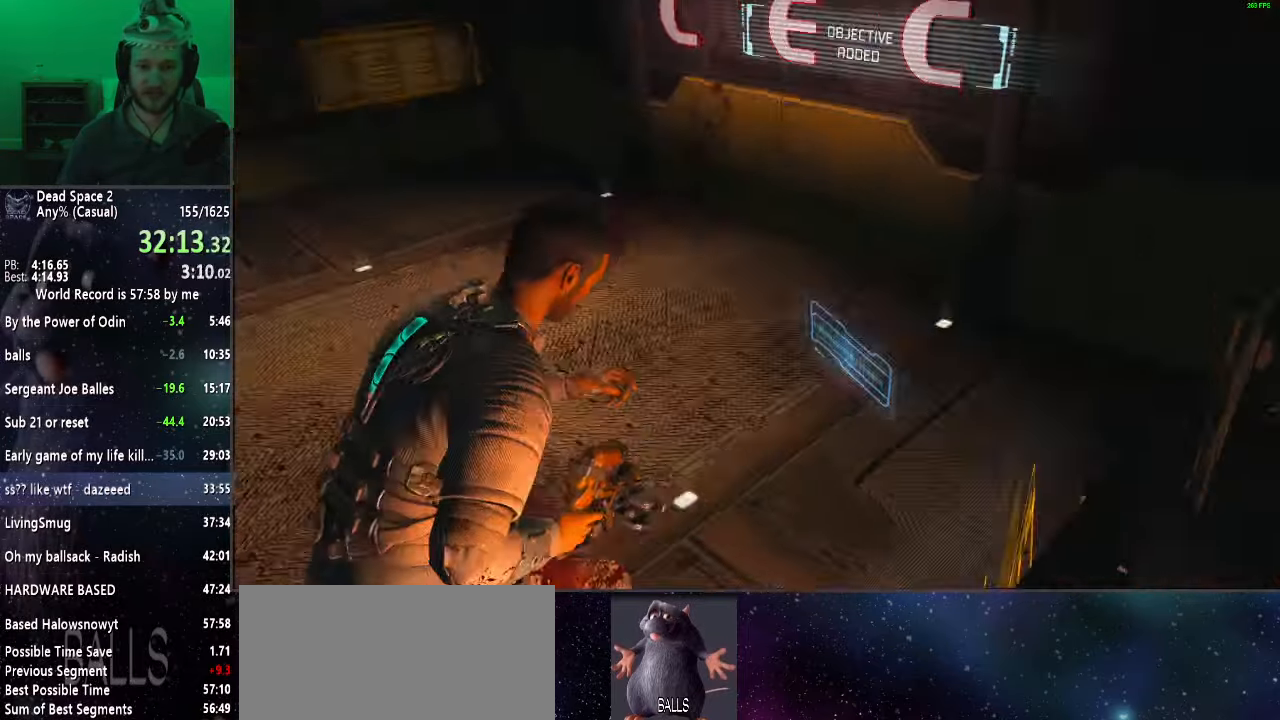
{"keys": ["d", "shift"], "mouse": ["right"], "events": [[50, "d", "down"], [233, "mouse_right", "down"]]}
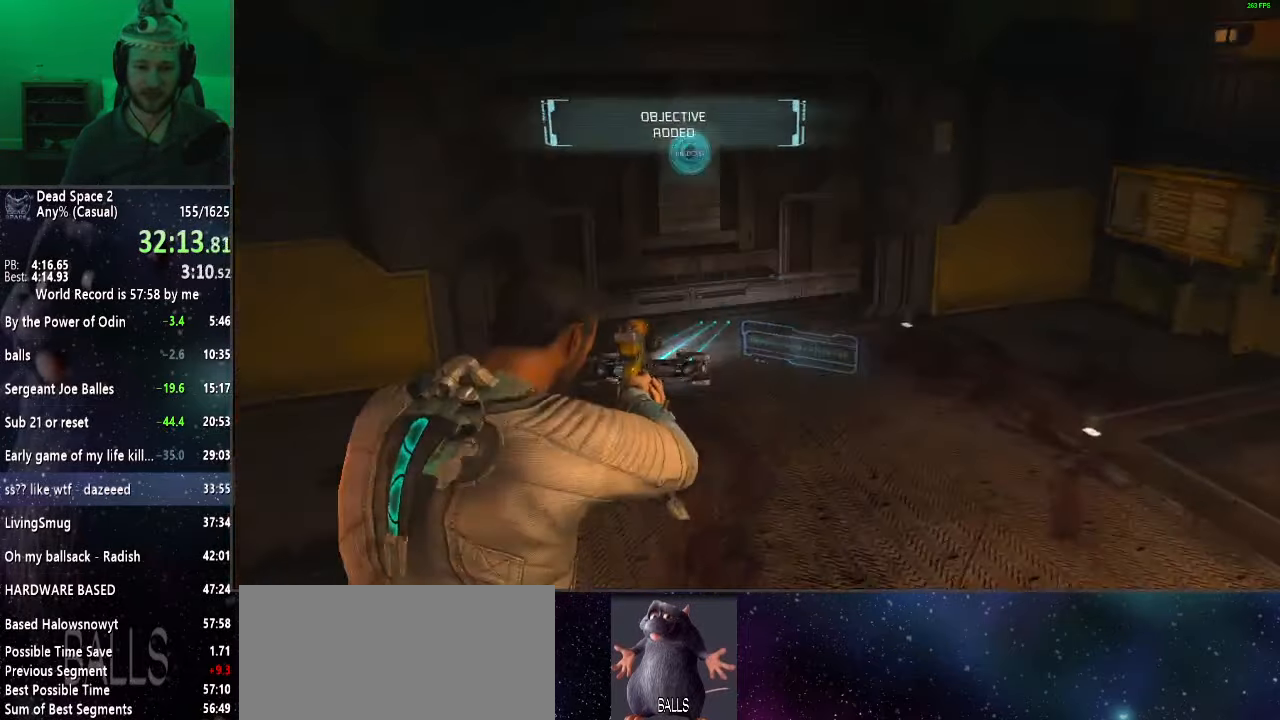
{"keys": ["d", "shift", "w"], "mouse": ["right"], "events": [[250, "w", "down"]]}
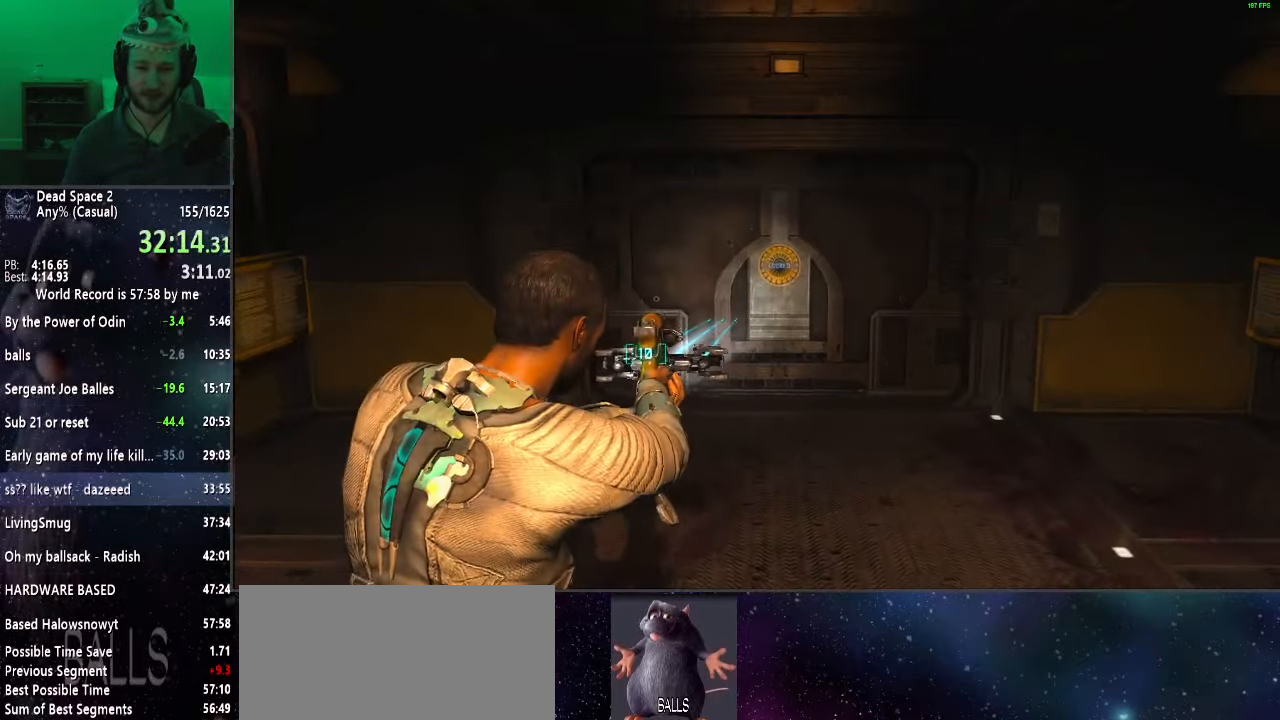
{"keys": ["shift", "w"], "mouse": ["right"], "events": [[67, "d", "up"], [300, "r", "down"], [400, "r", "up"]]}
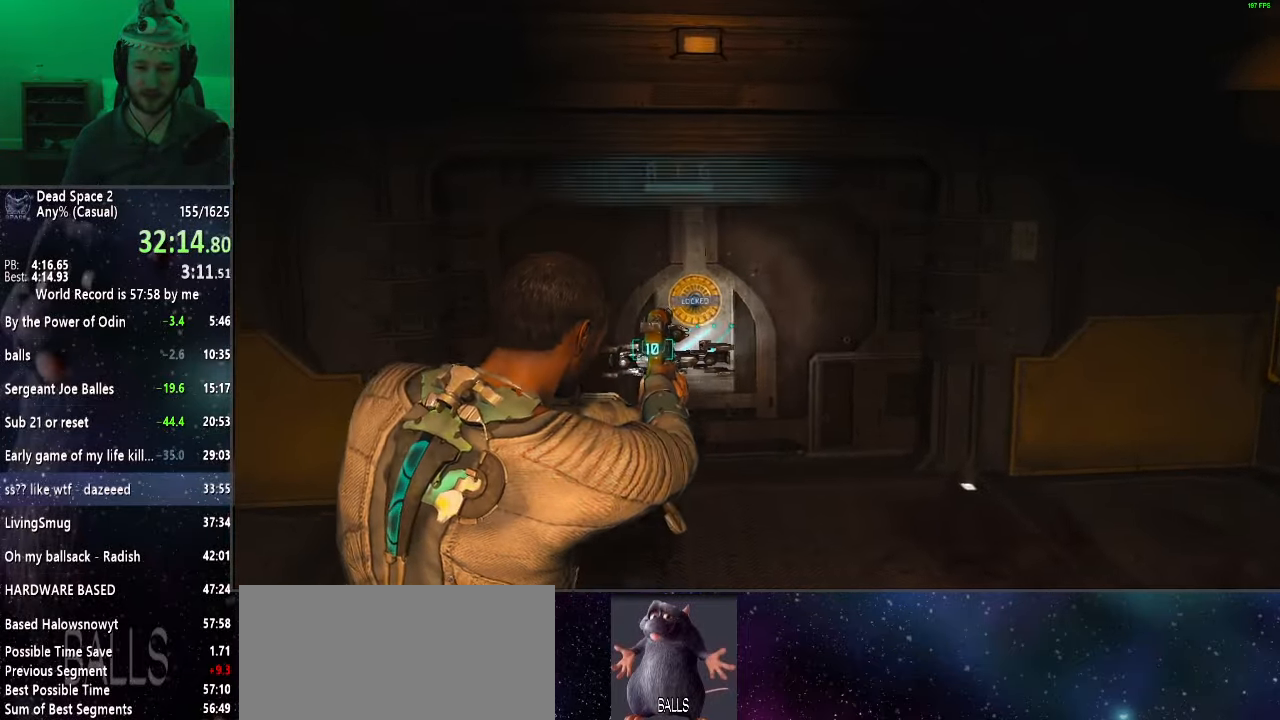
{"keys": ["f"], "mouse": ["left"], "events": [[233, "shift", "up"], [233, "w", "up"], [283, "mouse_right", "up"], [417, "f", "down"], [467, "mouse_left", "down"]]}
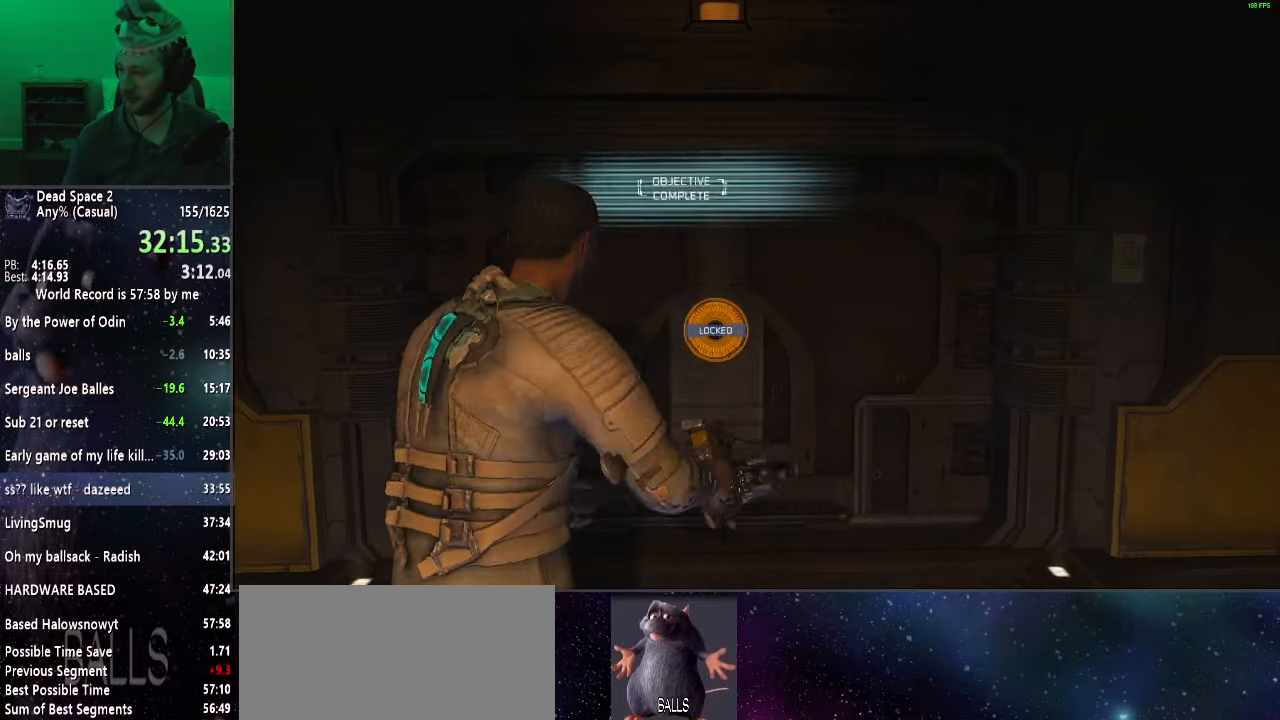
{"keys": ["f"], "mouse": [], "events": [[17, "mouse_left", "up"], [67, "mouse_right", "down"], [150, "mouse_right", "up"], [200, "mouse_left", "down"], [250, "mouse_left", "up"], [300, "mouse_right", "down"], [383, "mouse_left", "down"], [383, "mouse_right", "up"], [483, "mouse_left", "up"]]}
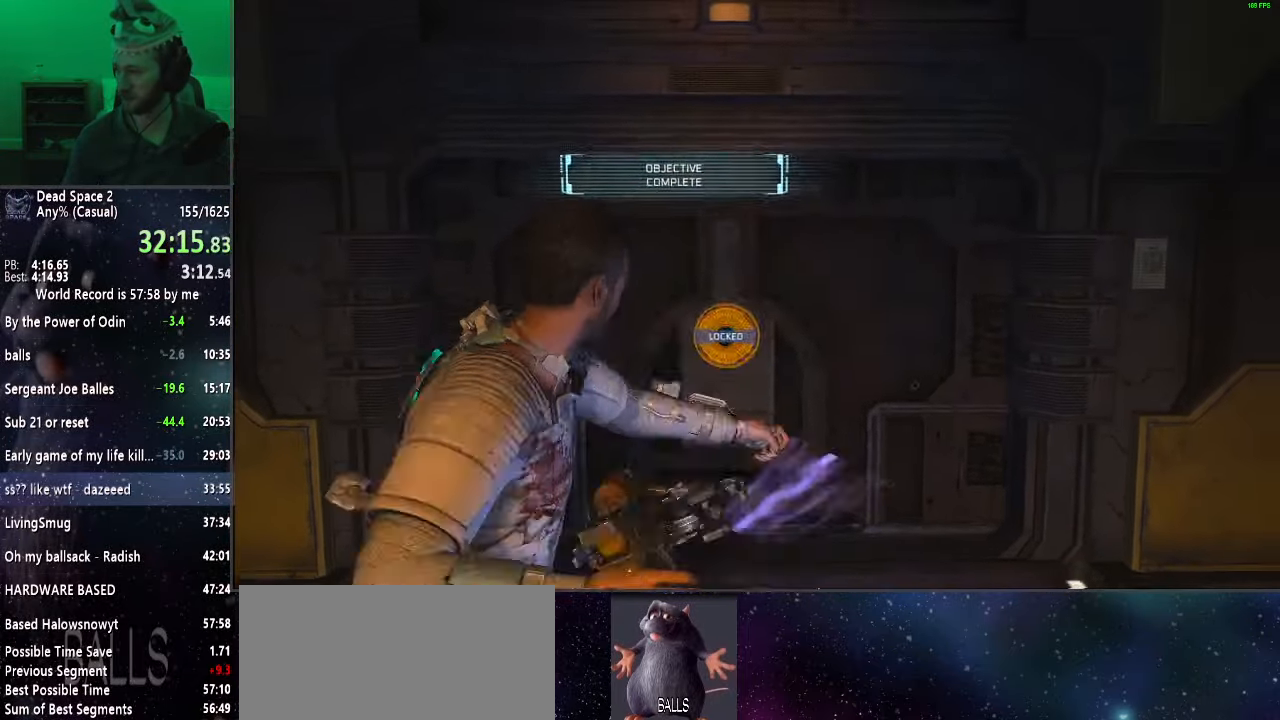
{"keys": ["f"], "mouse": ["right"], "events": [[33, "mouse_right", "down"], [83, "mouse_right", "up"], [117, "mouse_left", "down"], [167, "mouse_left", "up"], [267, "mouse_right", "down"], [317, "mouse_right", "up"], [350, "mouse_left", "down"], [400, "mouse_left", "up"], [450, "mouse_right", "down"]]}
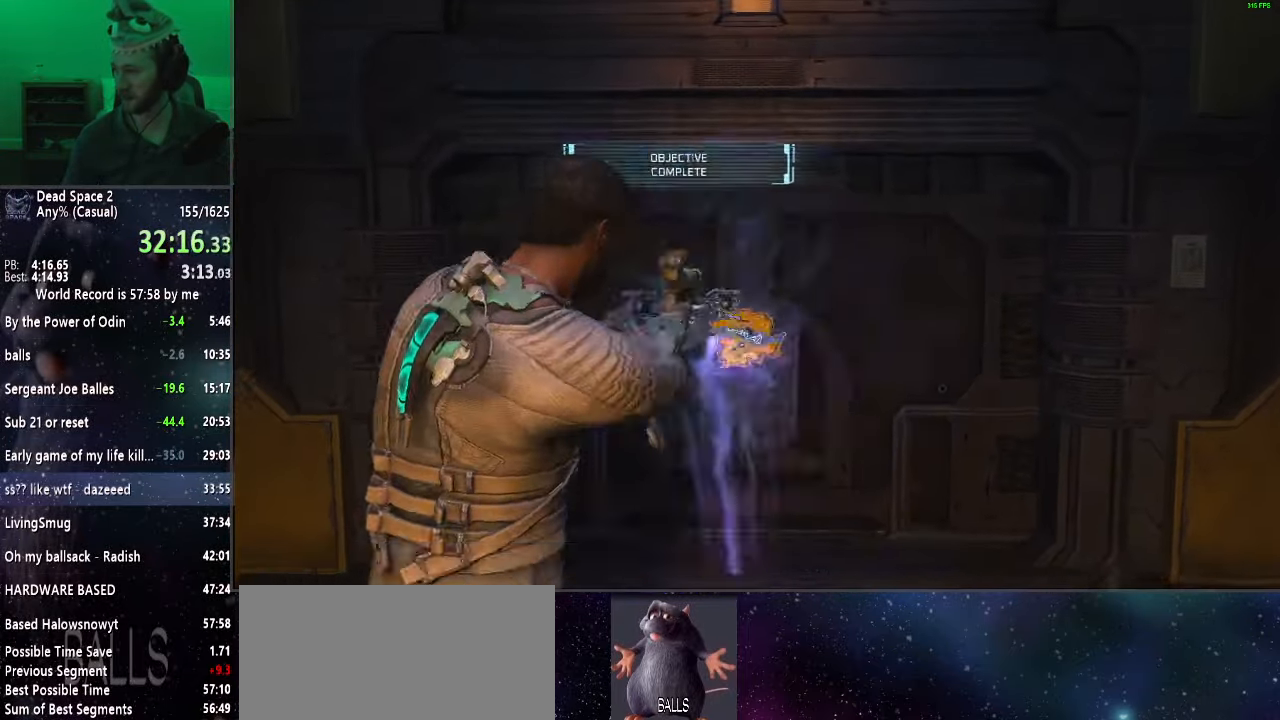
{"keys": ["f"], "mouse": [], "events": [[50, "mouse_left", "down"], [50, "mouse_right", "up"], [133, "mouse_left", "up"], [133, "mouse_right", "down"], [233, "mouse_right", "up"]]}
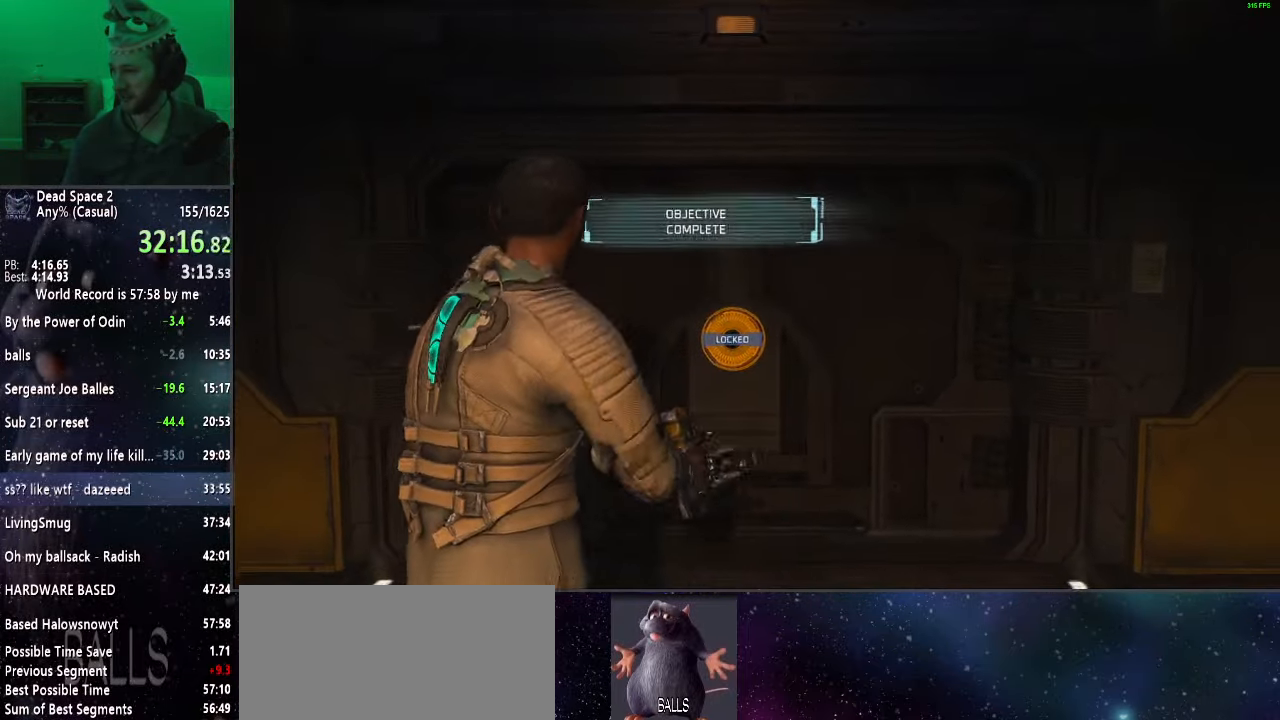
{"keys": [], "mouse": [], "events": [[483, "f", "up"]]}